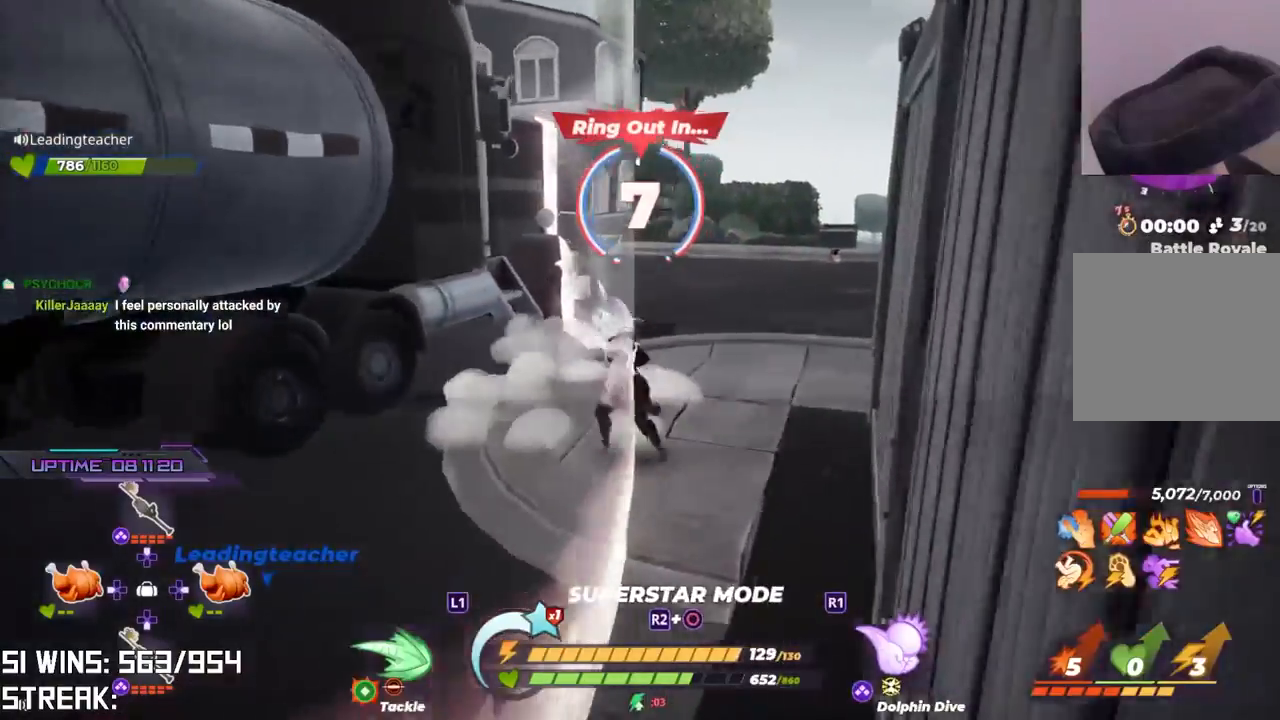
Gameplay with a controller (PlayStation layout); each line is a JSON object with the inputs held at the frame after it (dt_ms = milliseconds from this image to that frame). "button_events" lists button changes between this image and that frame as [ms after this image, input, new state], when the widget could be followed in between (sticks are given only as held states).
{"dt_ms": 500, "buttons": [], "left_stick": "up-left", "right_stick": "center", "button_events": [[183, "CROSS", "up"], [233, "L1", "down"], [367, "L1", "up"]]}
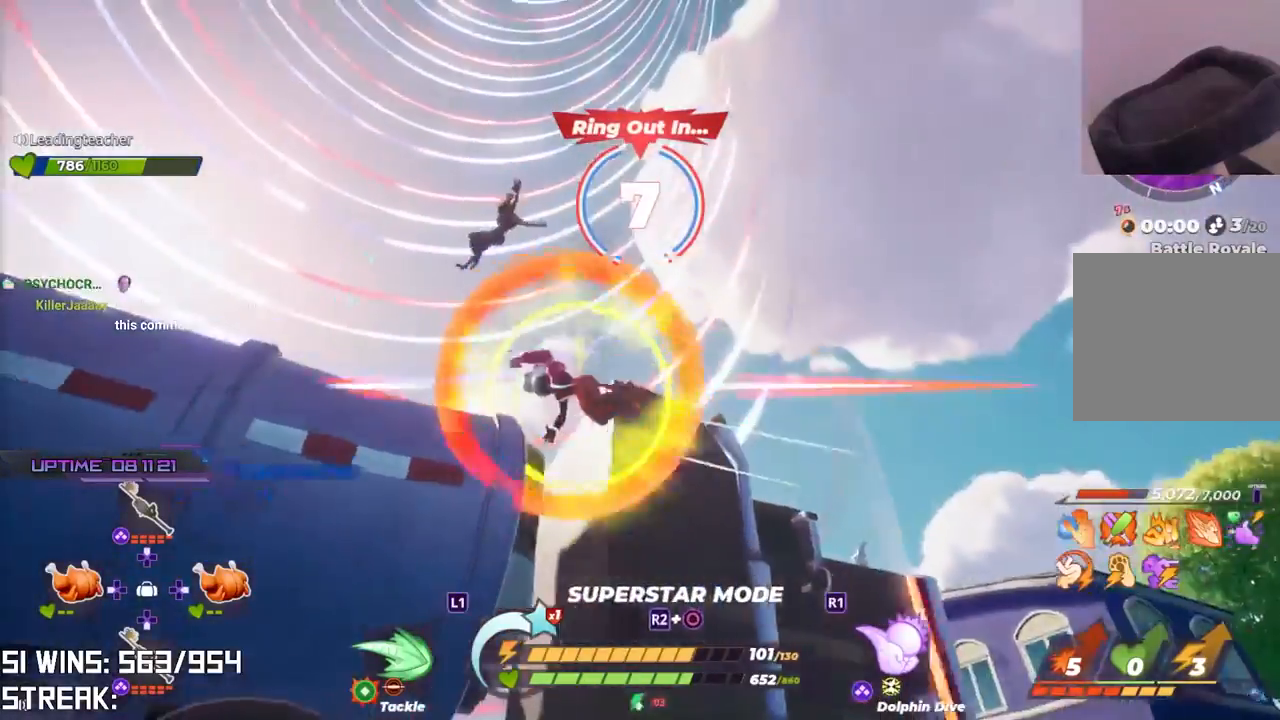
{"dt_ms": 500, "buttons": [], "left_stick": "up", "right_stick": "up-left", "button_events": []}
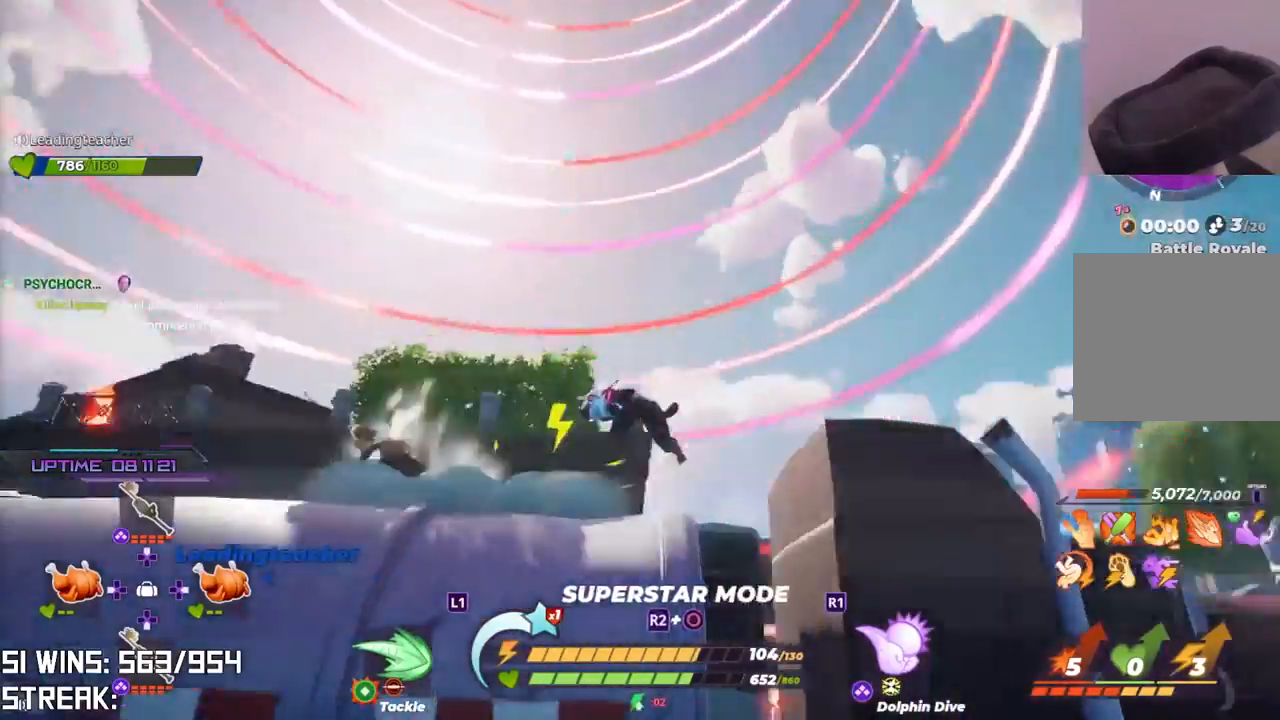
{"dt_ms": 500, "buttons": ["R2"], "left_stick": "center", "right_stick": "center", "button_events": [[233, "R2", "down"]]}
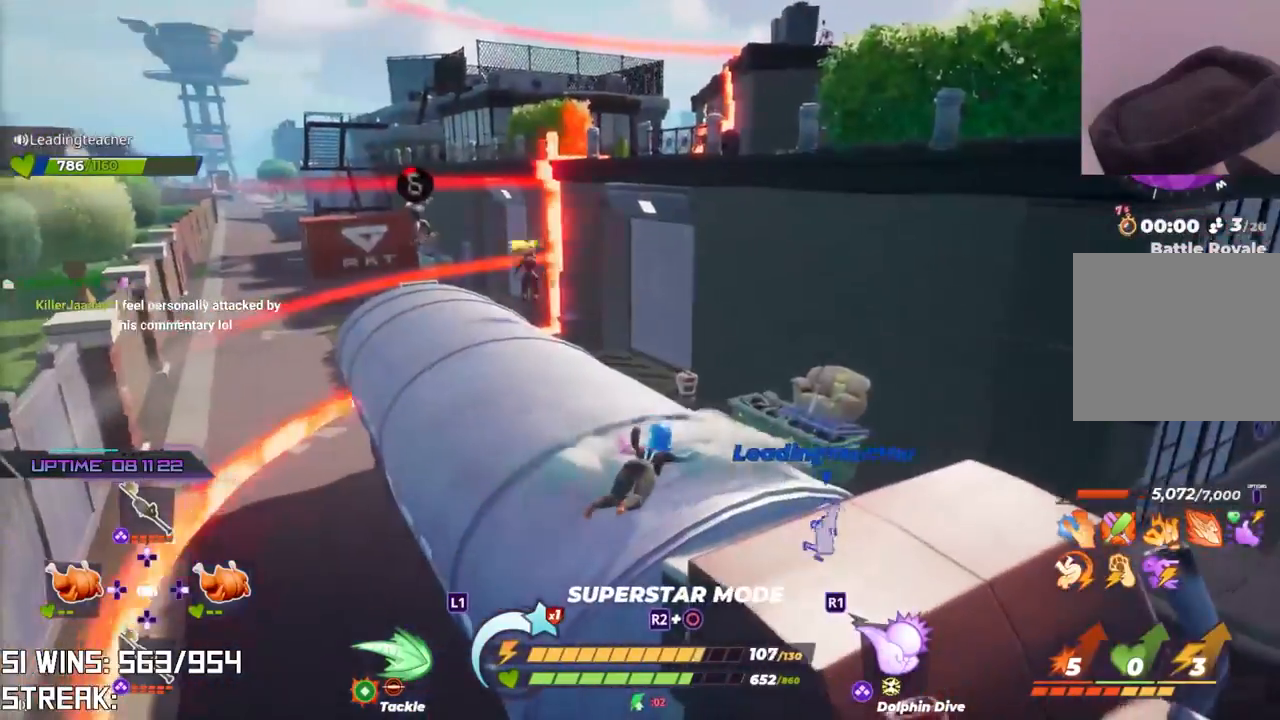
{"dt_ms": 500, "buttons": ["R2"], "left_stick": "center", "right_stick": "center", "button_events": [[50, "R1", "down"], [183, "R1", "up"]]}
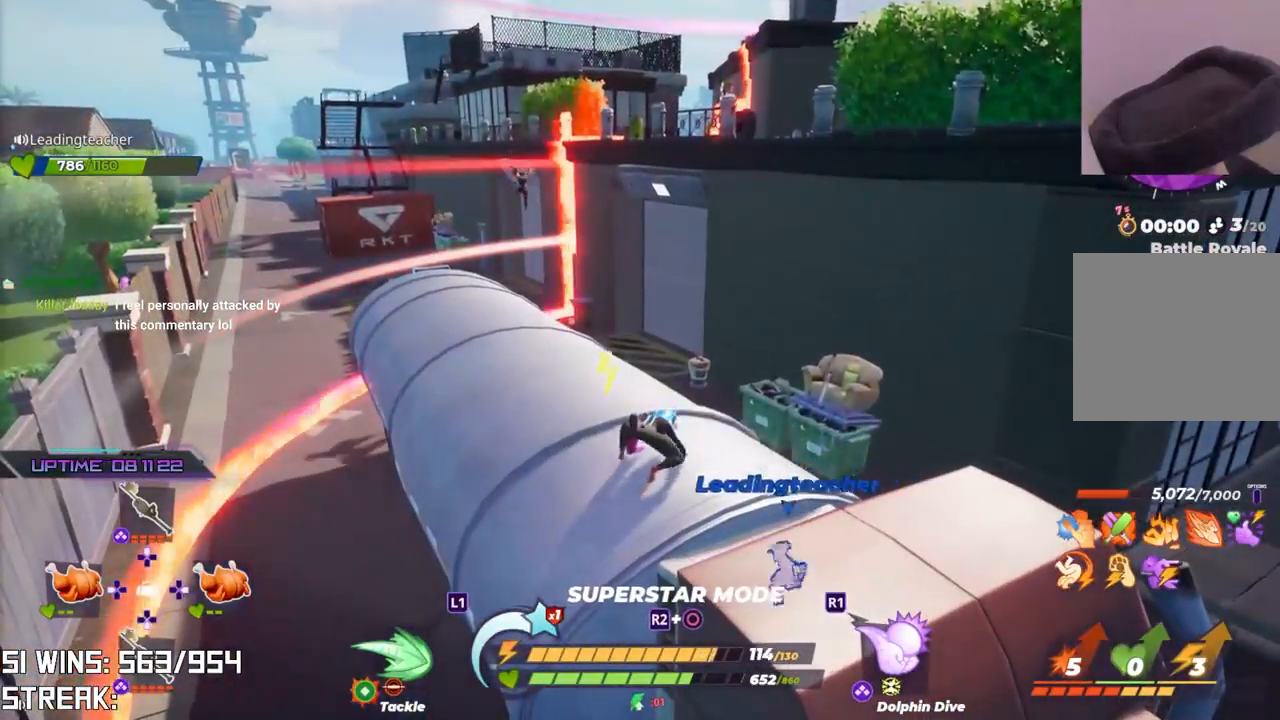
{"dt_ms": 500, "buttons": ["R2"], "left_stick": "up", "right_stick": "center", "button_events": []}
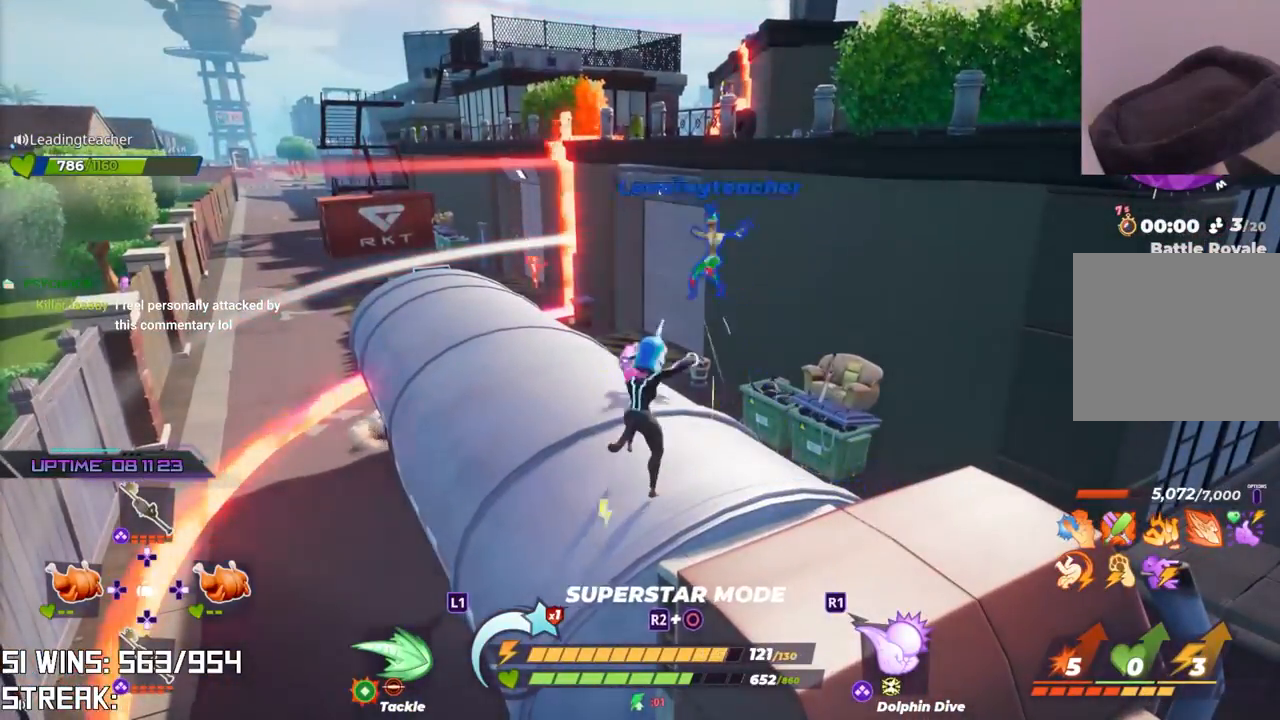
{"dt_ms": 500, "buttons": [], "left_stick": "up-left", "right_stick": "center", "button_events": [[267, "R2", "up"]]}
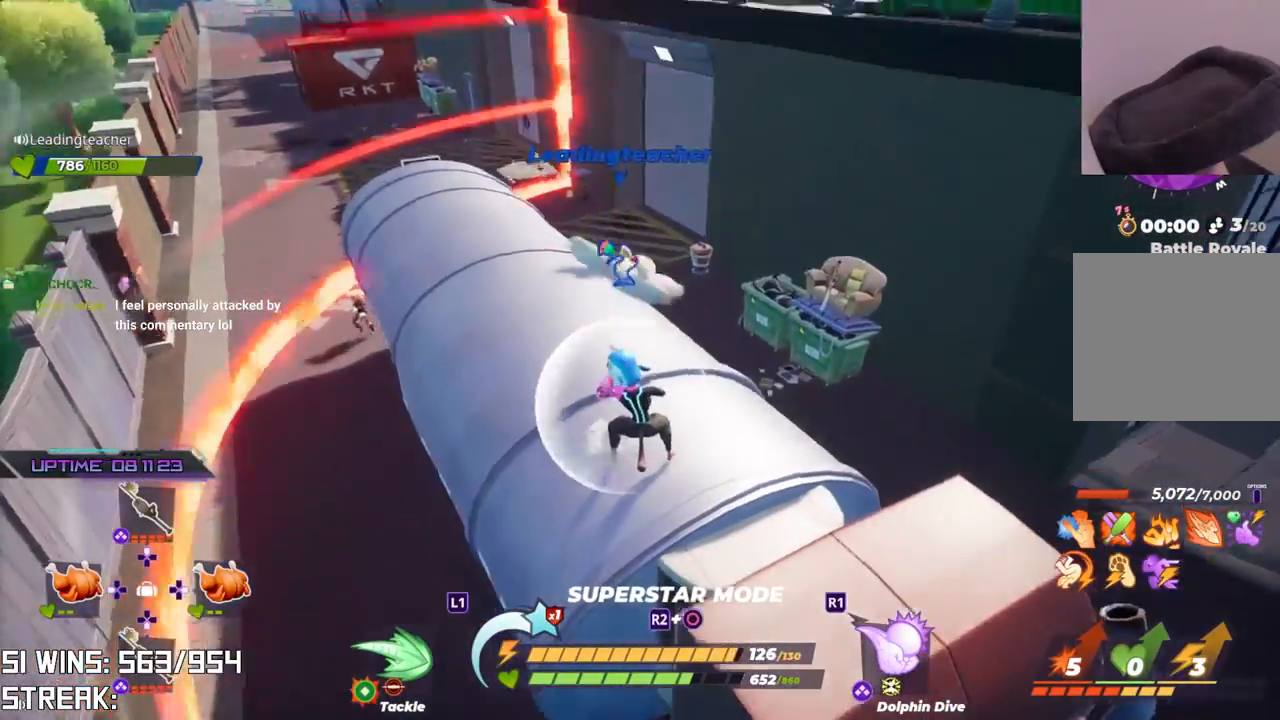
{"dt_ms": 500, "buttons": [], "left_stick": "up-left", "right_stick": "center", "button_events": []}
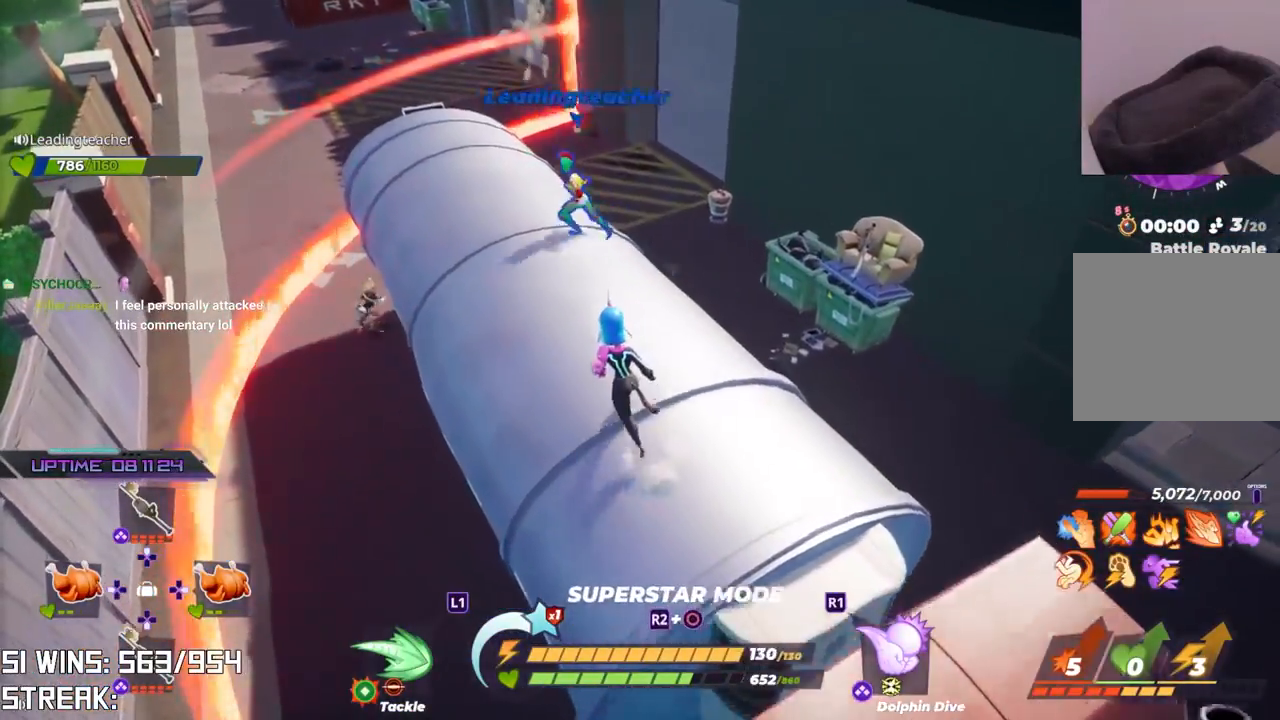
{"dt_ms": 500, "buttons": [], "left_stick": "up-left", "right_stick": "center", "button_events": [[300, "CROSS", "down"], [400, "CROSS", "up"]]}
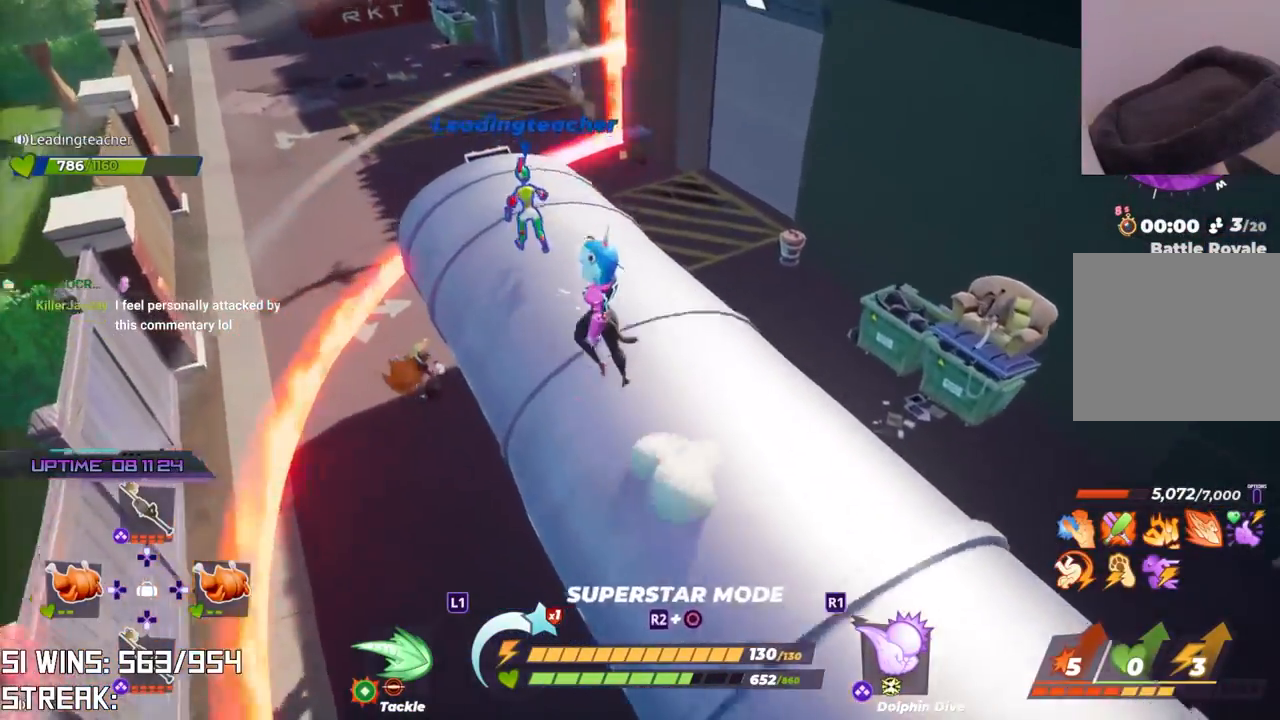
{"dt_ms": 500, "buttons": [], "left_stick": "up", "right_stick": "center", "button_events": []}
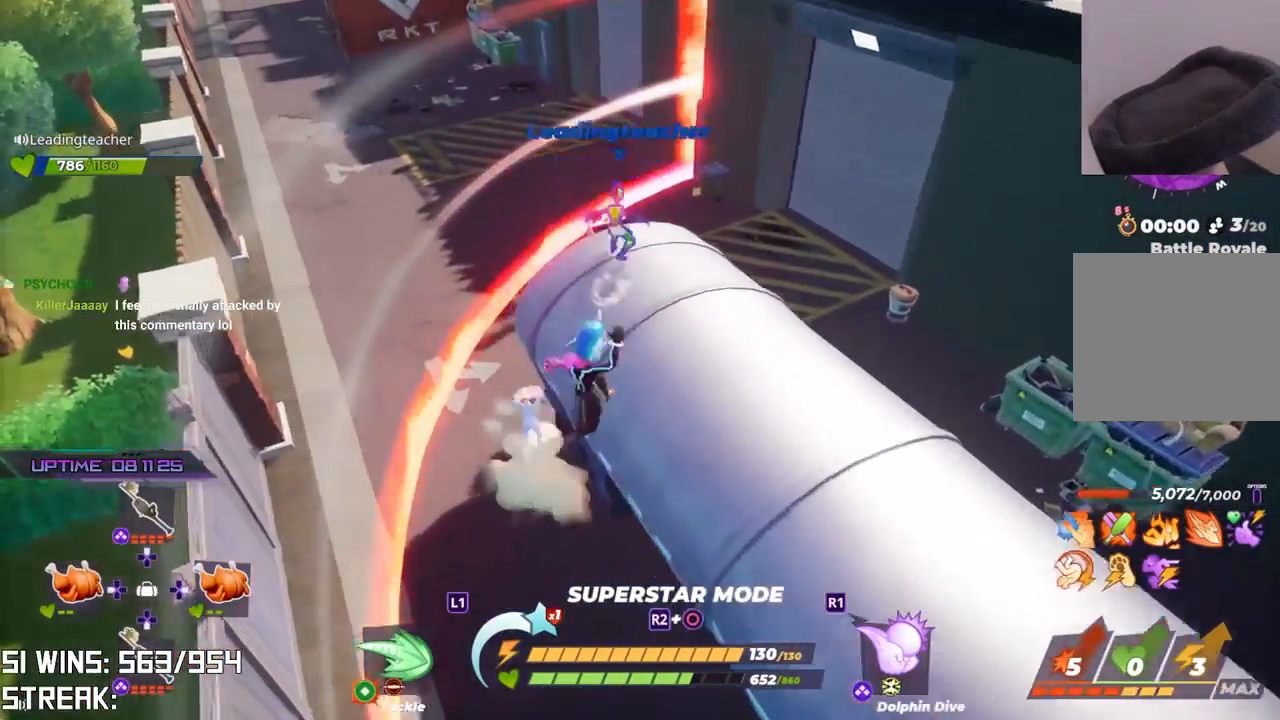
{"dt_ms": 500, "buttons": [], "left_stick": "up", "right_stick": "center", "button_events": [[283, "L2", "down"], [500, "L2", "up"]]}
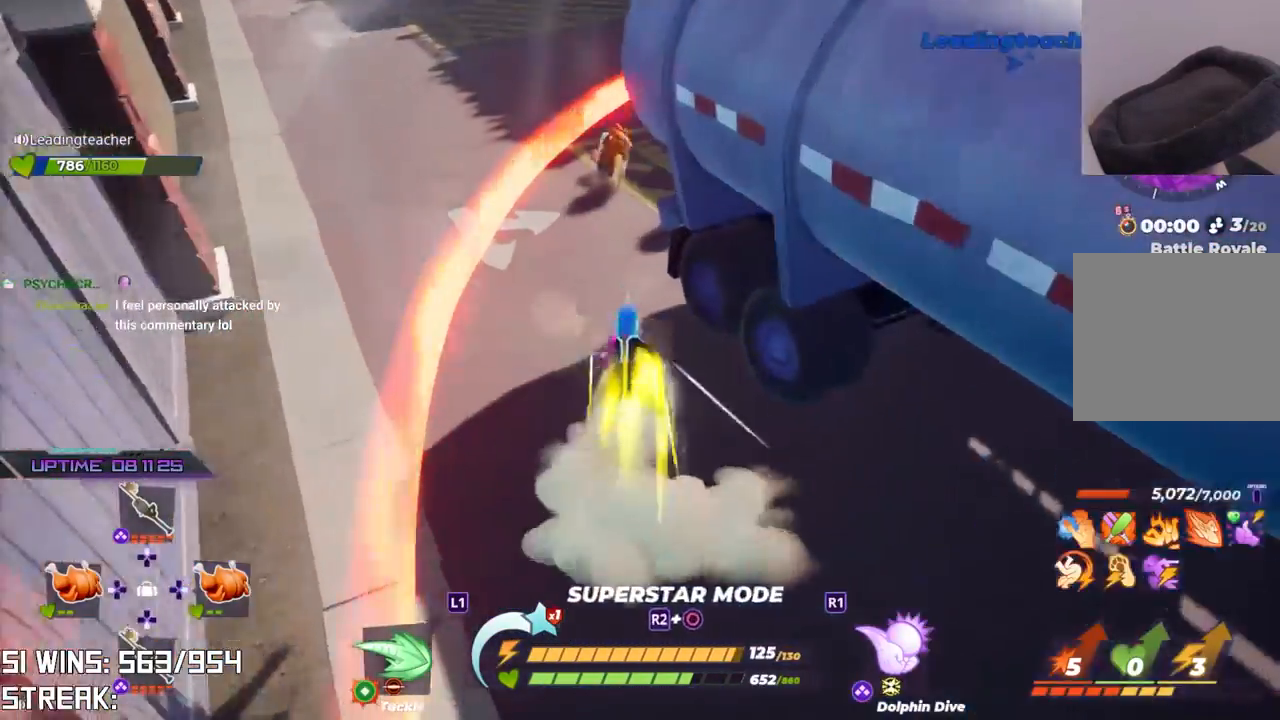
{"dt_ms": 500, "buttons": [], "left_stick": "up", "right_stick": "center", "button_events": [[100, "L1", "down"], [200, "L1", "up"]]}
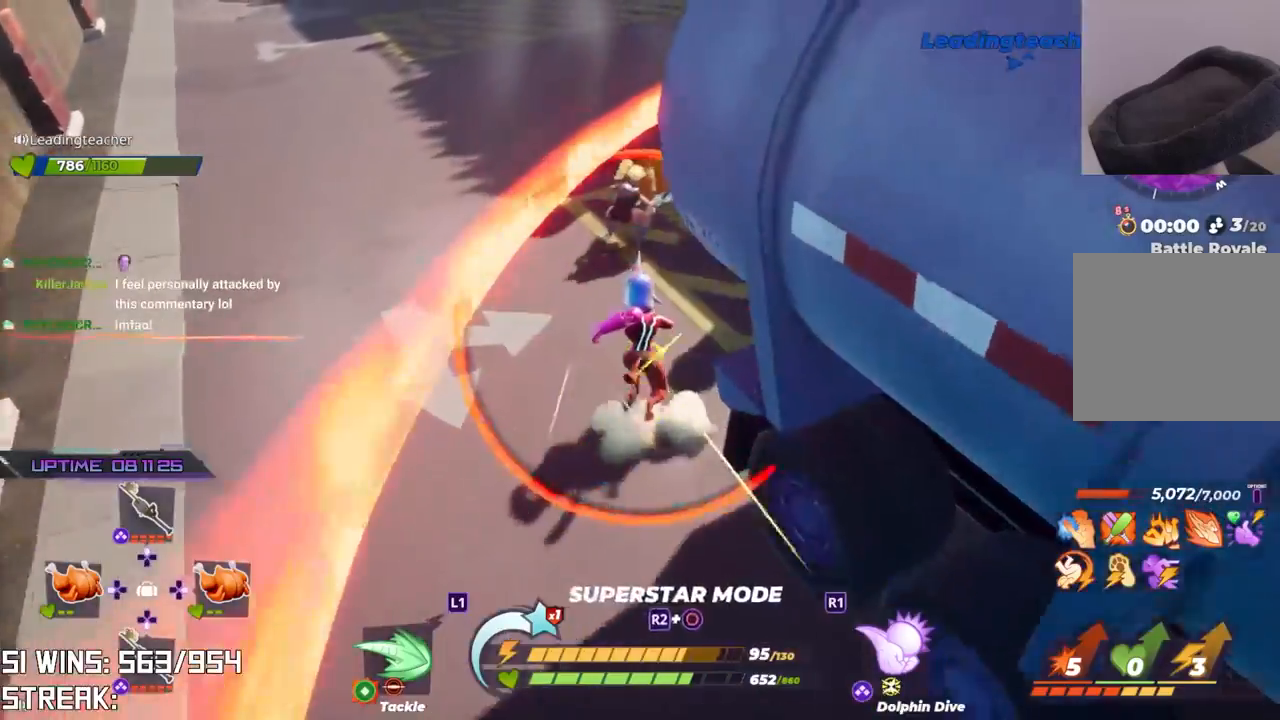
{"dt_ms": 500, "buttons": [], "left_stick": "up", "right_stick": "center", "button_events": []}
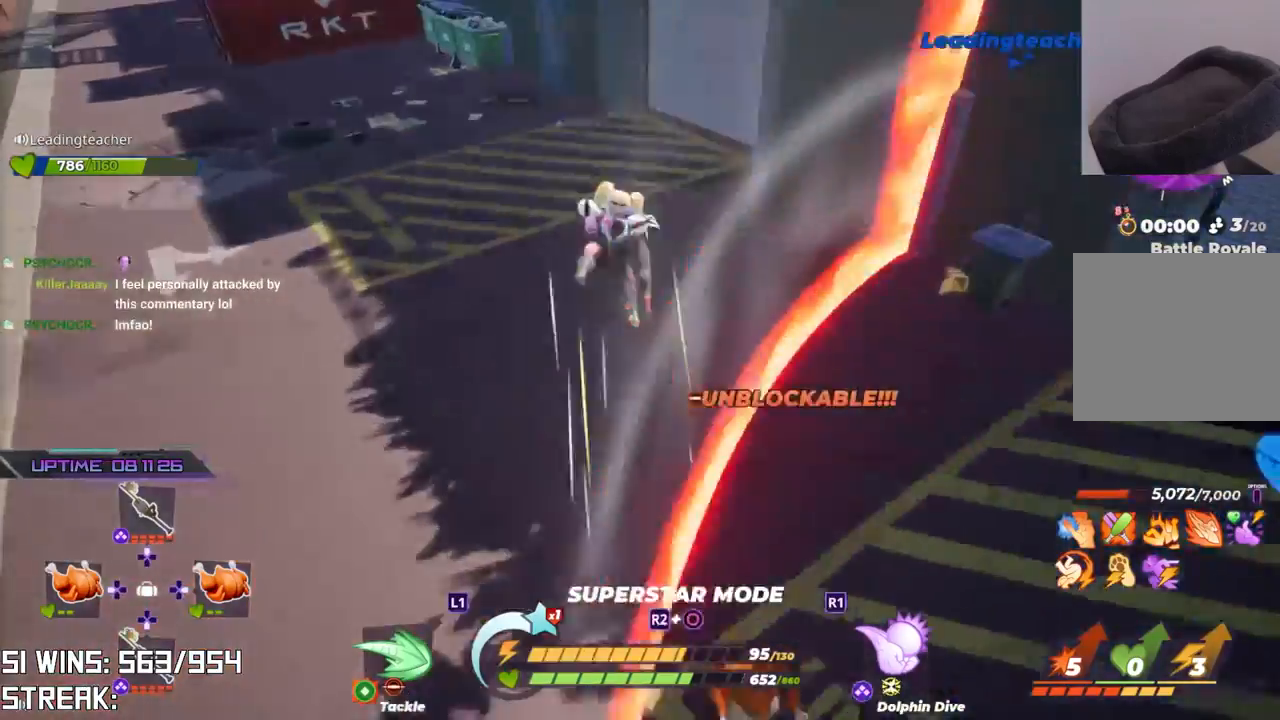
{"dt_ms": 500, "buttons": [], "left_stick": "up", "right_stick": "center", "button_events": []}
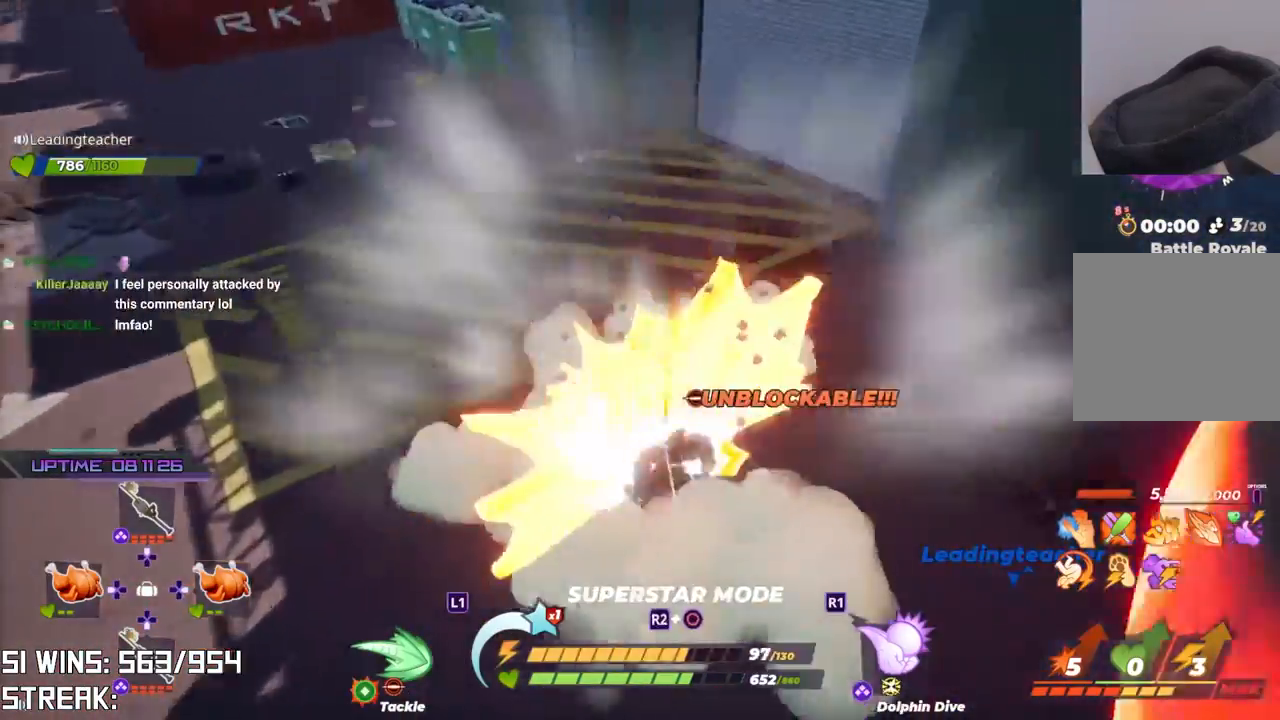
{"dt_ms": 1000, "buttons": [], "left_stick": "up", "right_stick": "center", "button_events": [[467, "R1", "down"], [567, "R1", "up"], [633, "R1", "down"], [717, "R1", "up"], [767, "R1", "down"], [867, "R1", "up"]]}
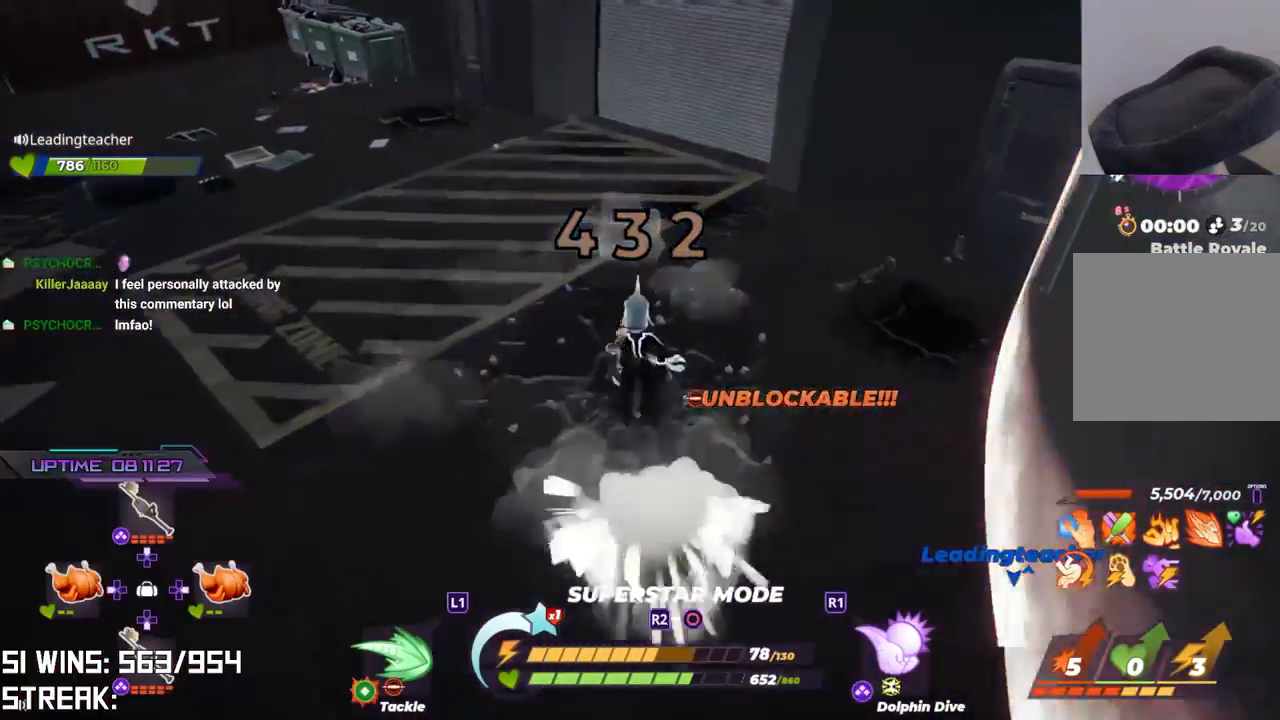
{"dt_ms": 500, "buttons": [], "left_stick": "up", "right_stick": "center", "button_events": []}
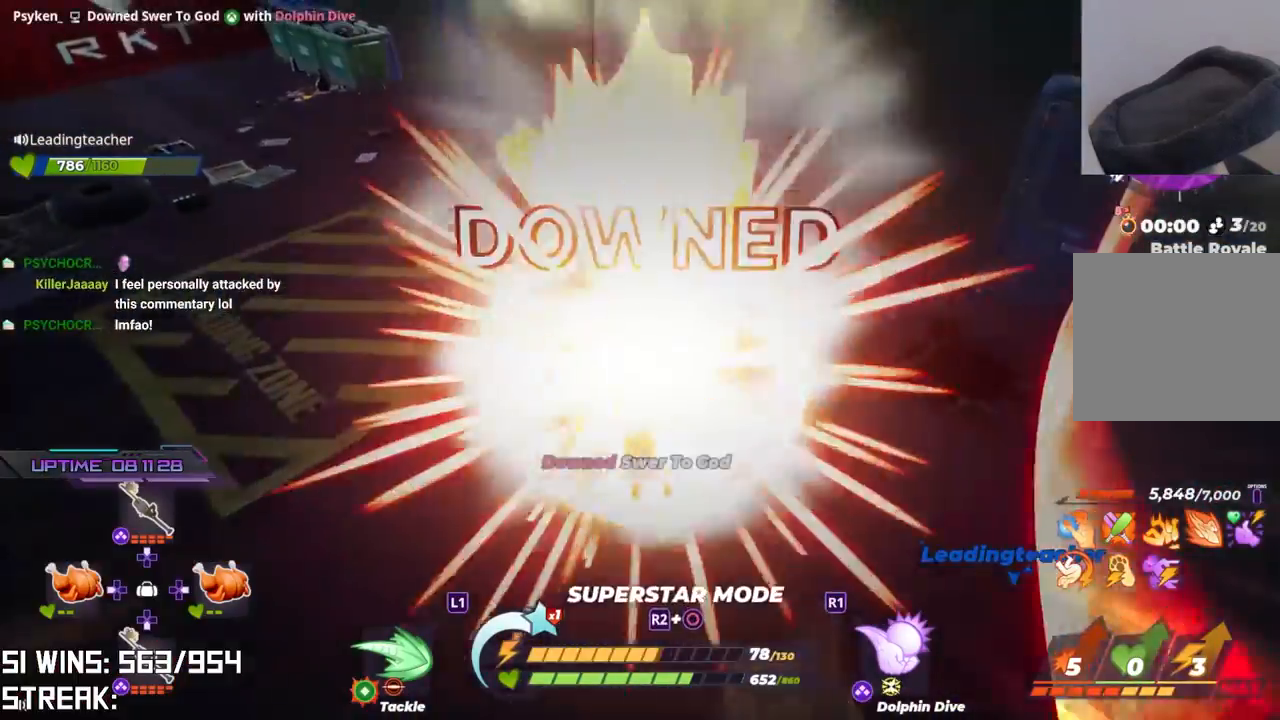
{"dt_ms": 500, "buttons": [], "left_stick": "right", "right_stick": "right", "button_events": [[17, "CROSS", "down"], [167, "CROSS", "up"]]}
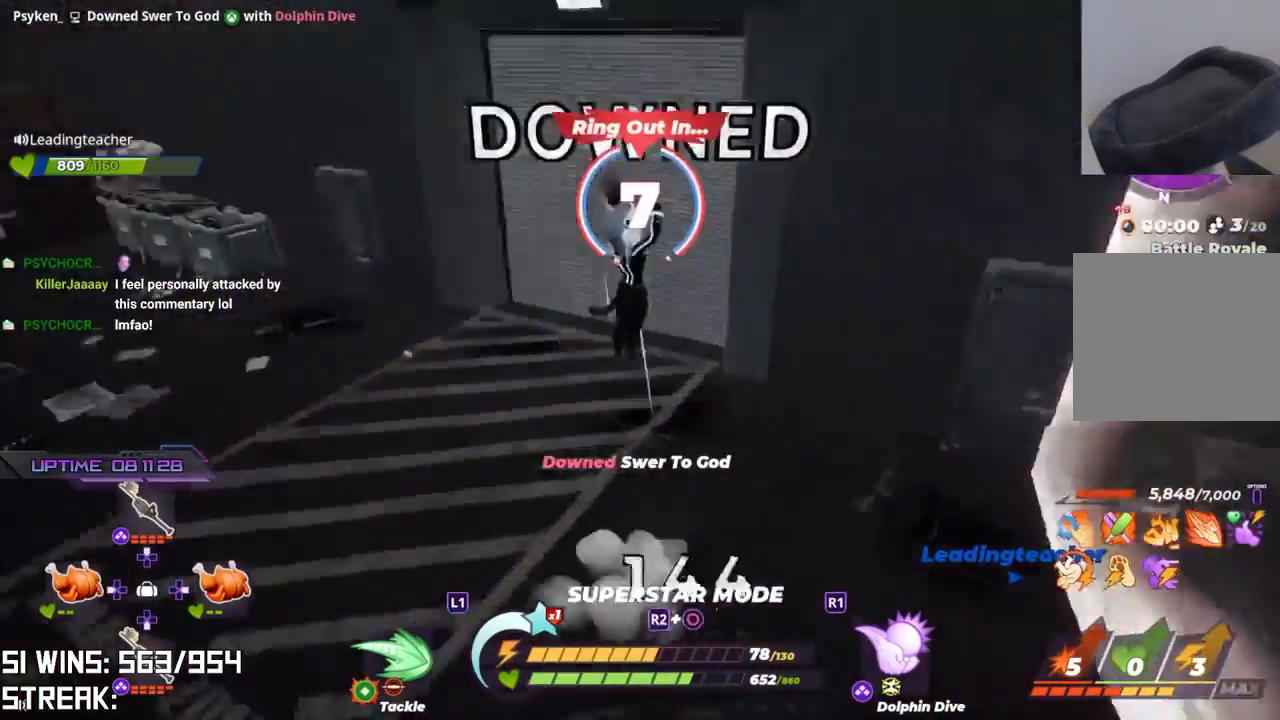
{"dt_ms": 1000, "buttons": [], "left_stick": "up-right", "right_stick": "center", "button_events": [[617, "L1", "down"], [617, "L2", "down"], [817, "CROSS", "down"], [883, "L1", "up"], [900, "L2", "up"], [917, "CROSS", "up"]]}
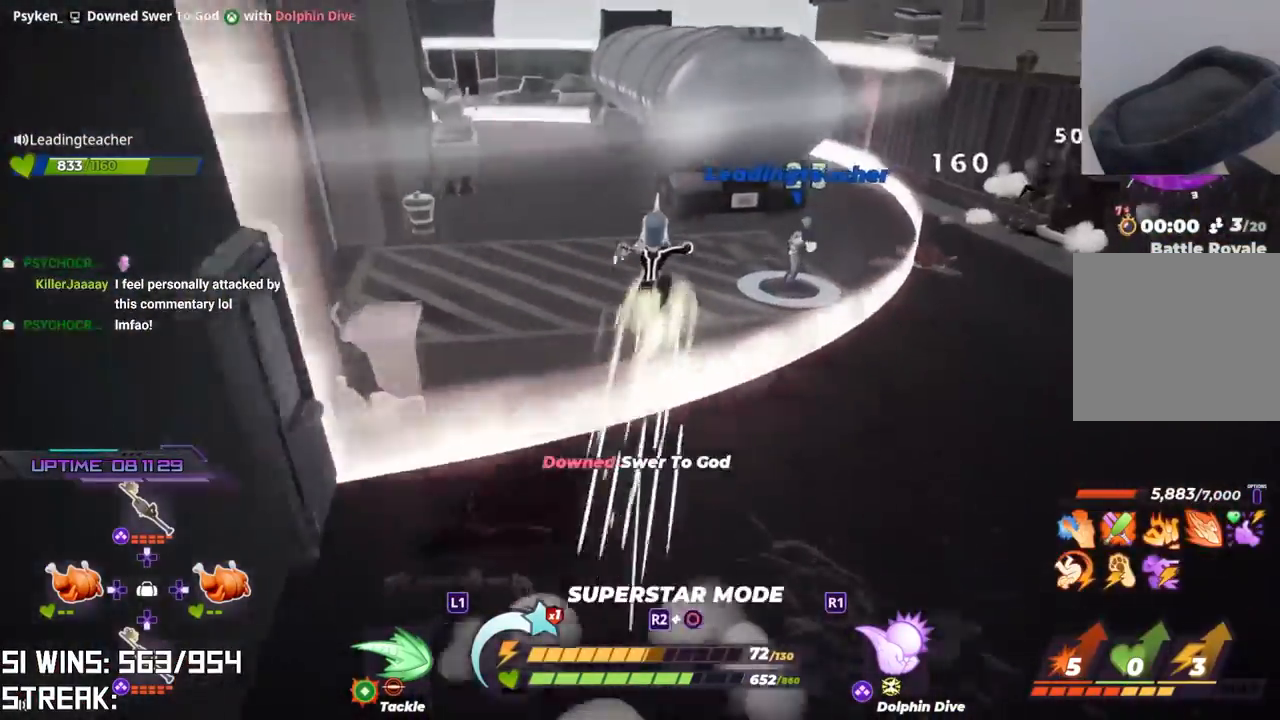
{"dt_ms": 500, "buttons": [], "left_stick": "up-right", "right_stick": "center", "button_events": []}
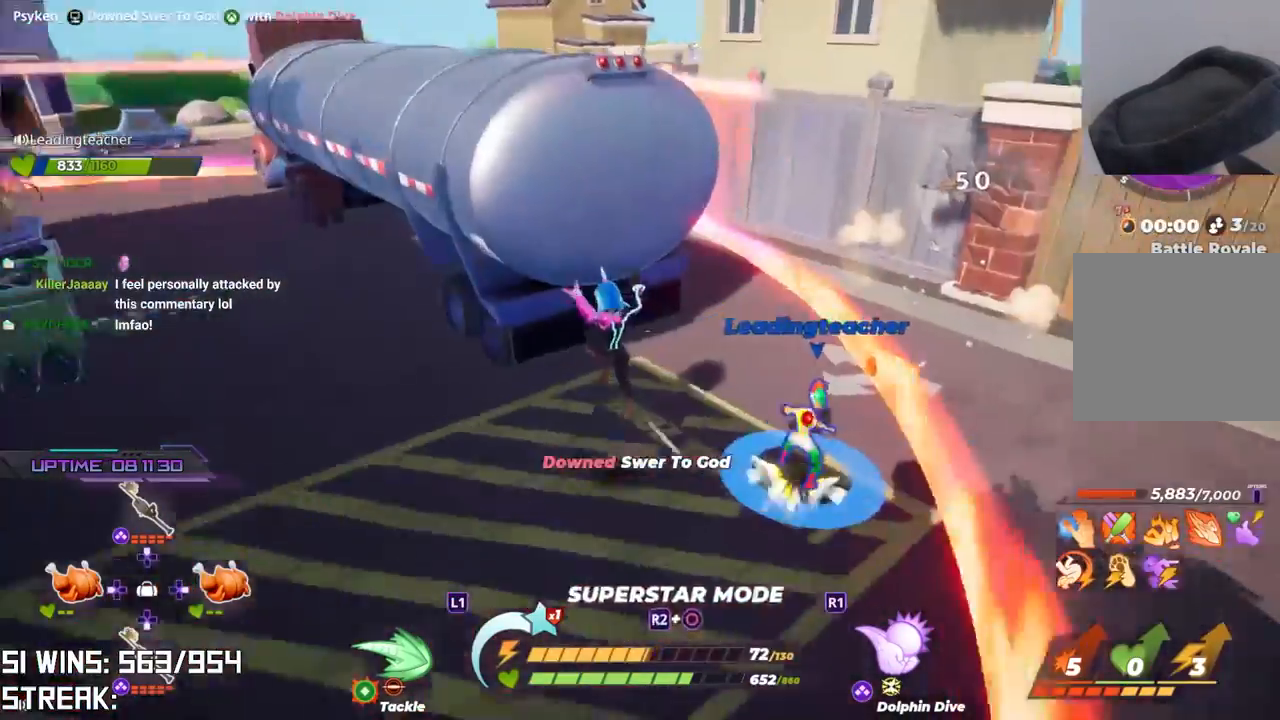
{"dt_ms": 500, "buttons": [], "left_stick": "up-right", "right_stick": "center", "button_events": []}
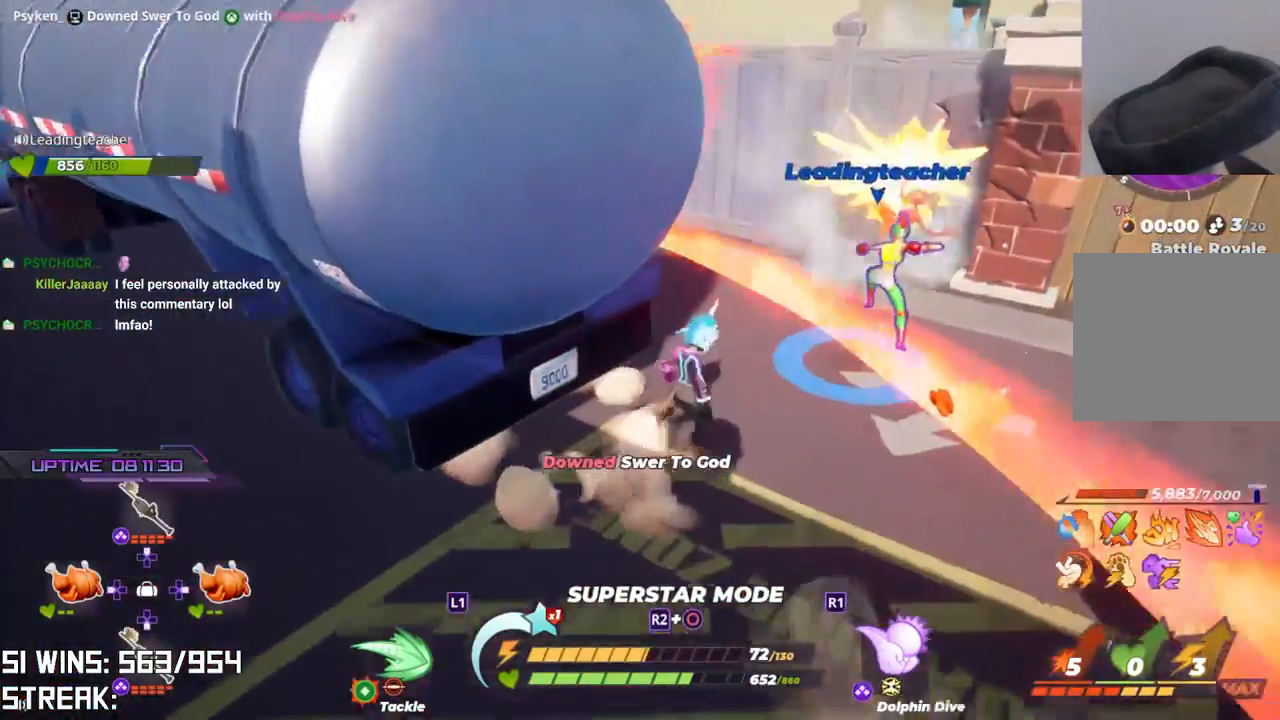
{"dt_ms": 500, "buttons": [], "left_stick": "up", "right_stick": "center", "button_events": []}
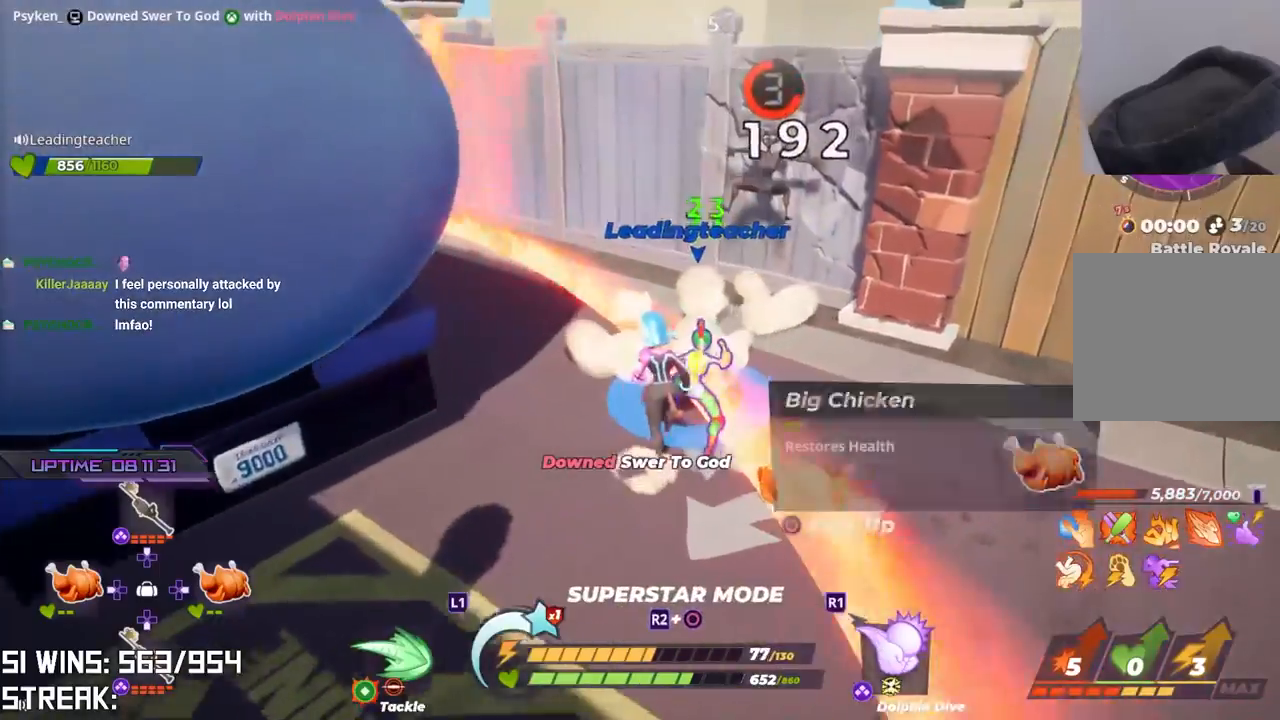
{"dt_ms": 500, "buttons": [], "left_stick": "down", "right_stick": "center", "button_events": []}
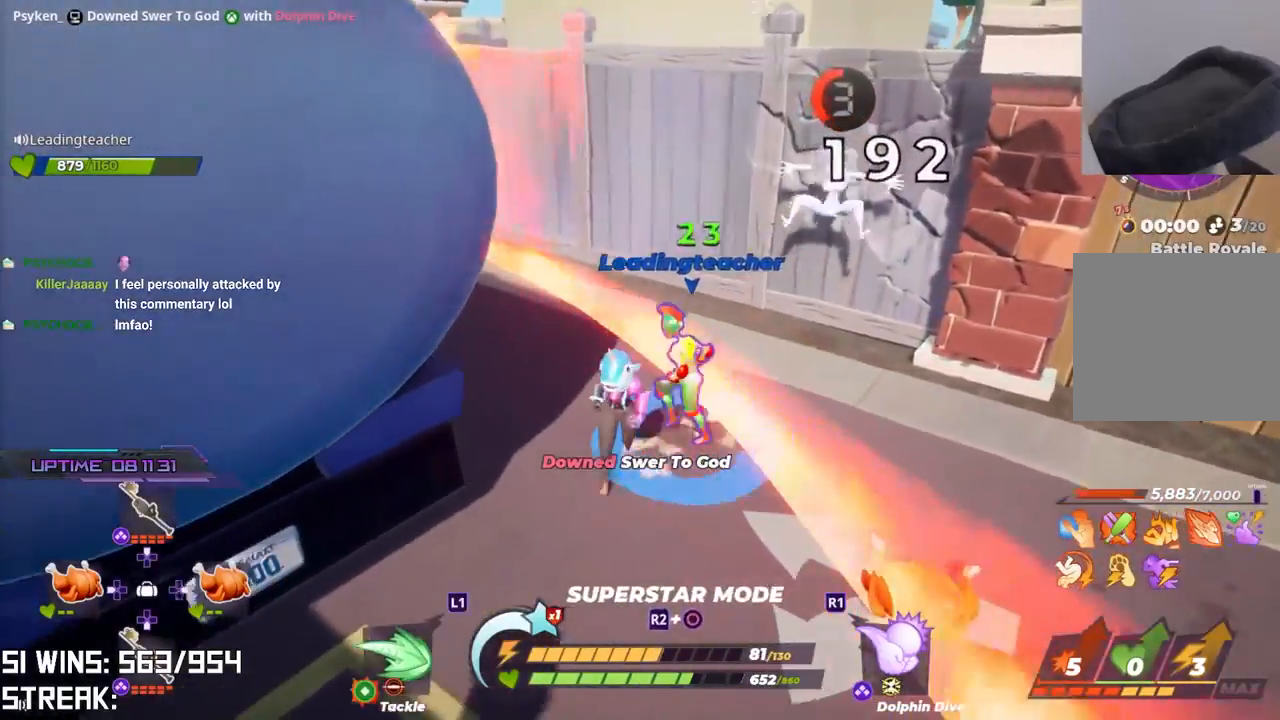
{"dt_ms": 500, "buttons": ["CIRCLE"], "left_stick": "down-right", "right_stick": "center", "button_events": [[450, "CIRCLE", "down"]]}
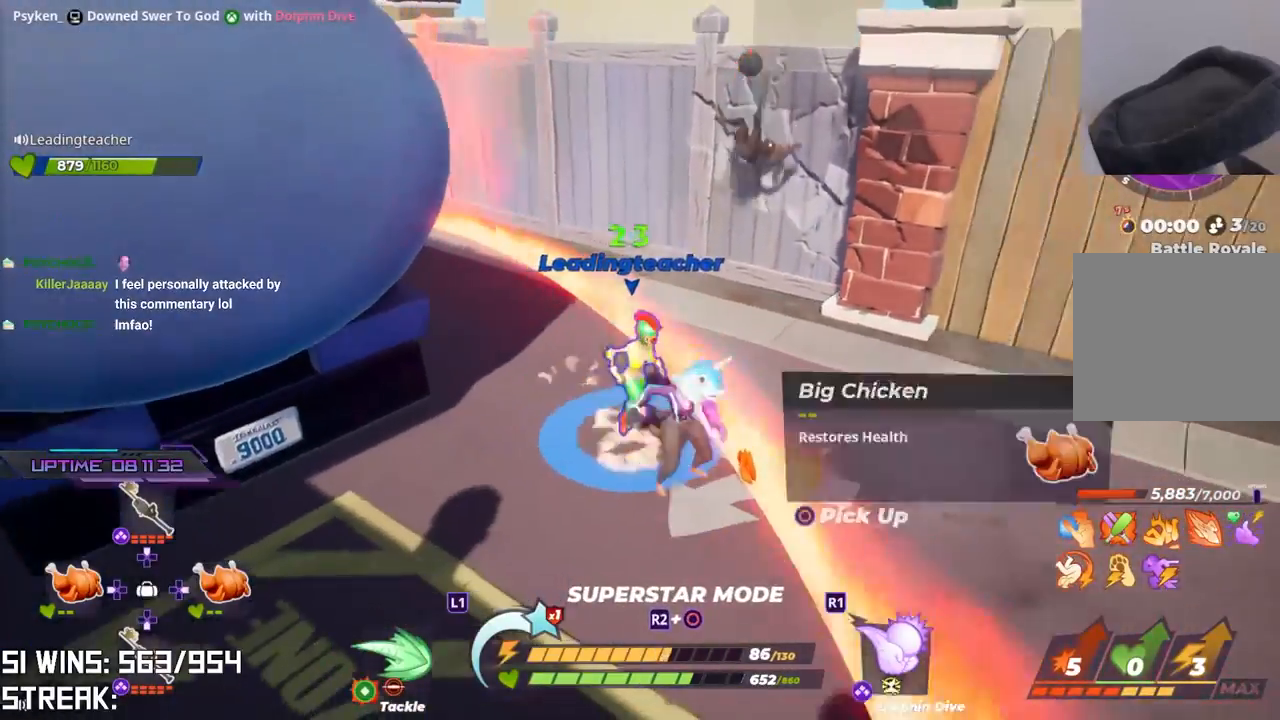
{"dt_ms": 500, "buttons": ["L2"], "left_stick": "down", "right_stick": "center", "button_events": [[50, "CIRCLE", "up"], [417, "L2", "down"]]}
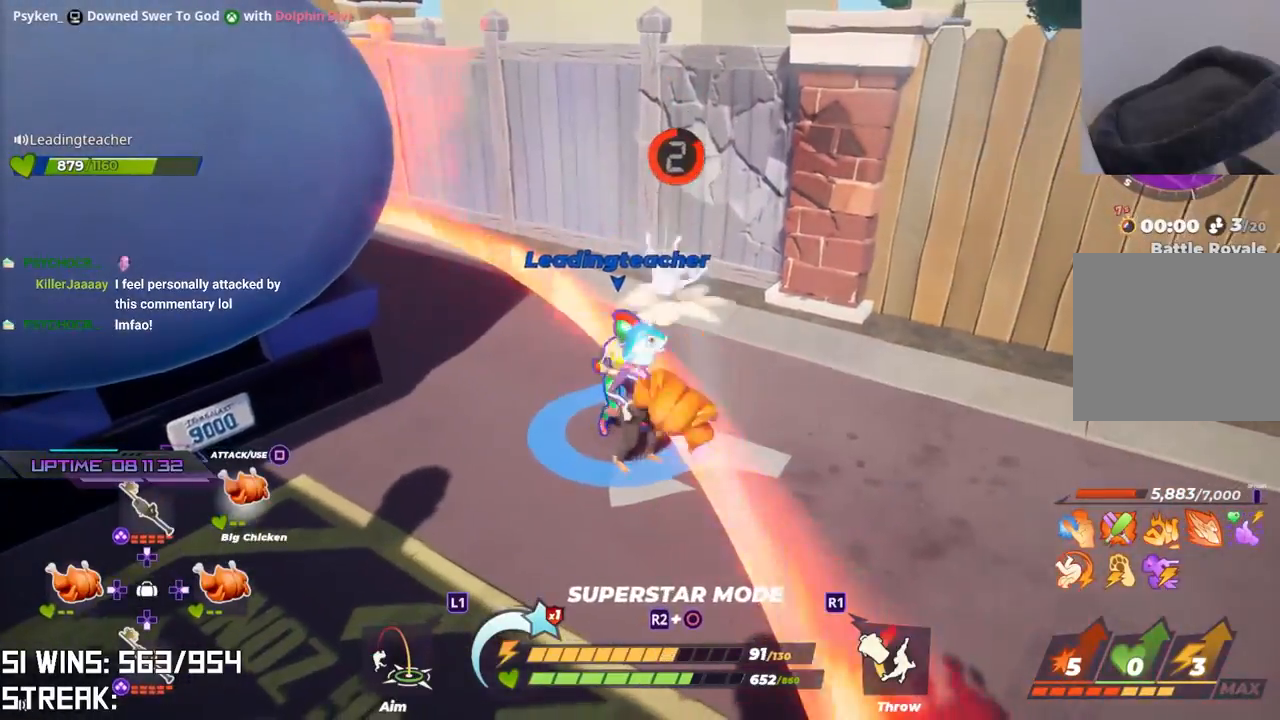
{"dt_ms": 500, "buttons": [], "left_stick": "down-right", "right_stick": "center", "button_events": [[217, "L2", "up"]]}
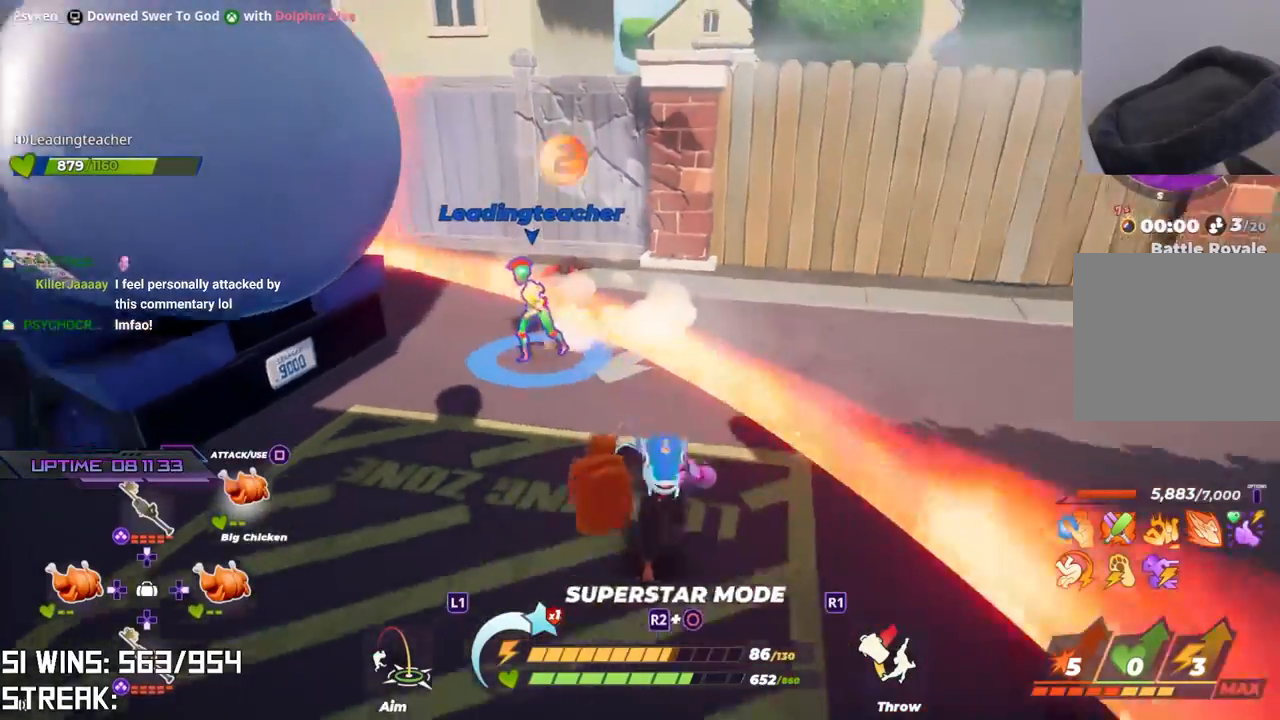
{"dt_ms": 500, "buttons": [], "left_stick": "up", "right_stick": "center", "button_events": []}
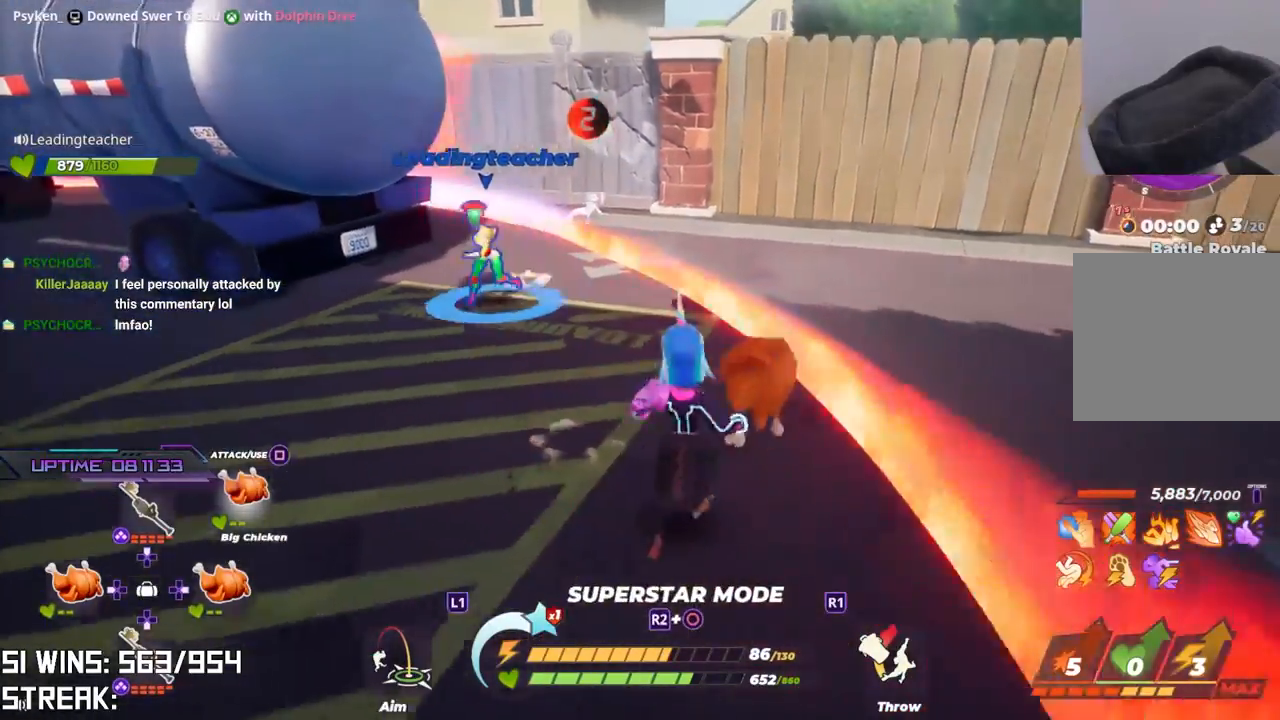
{"dt_ms": 500, "buttons": ["R1"], "left_stick": "up", "right_stick": "center", "button_events": [[333, "R1", "down"], [400, "R1", "up"], [483, "R1", "down"]]}
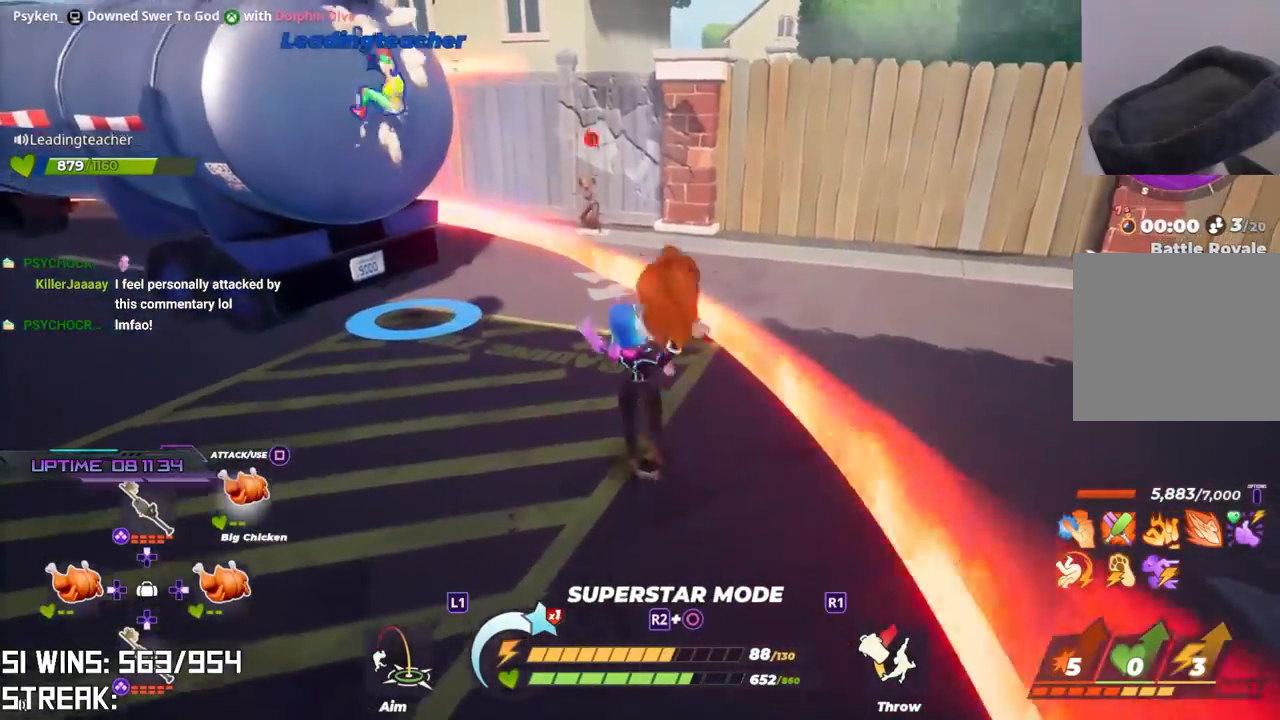
{"dt_ms": 500, "buttons": [], "left_stick": "up", "right_stick": "center", "button_events": [[33, "R1", "up"]]}
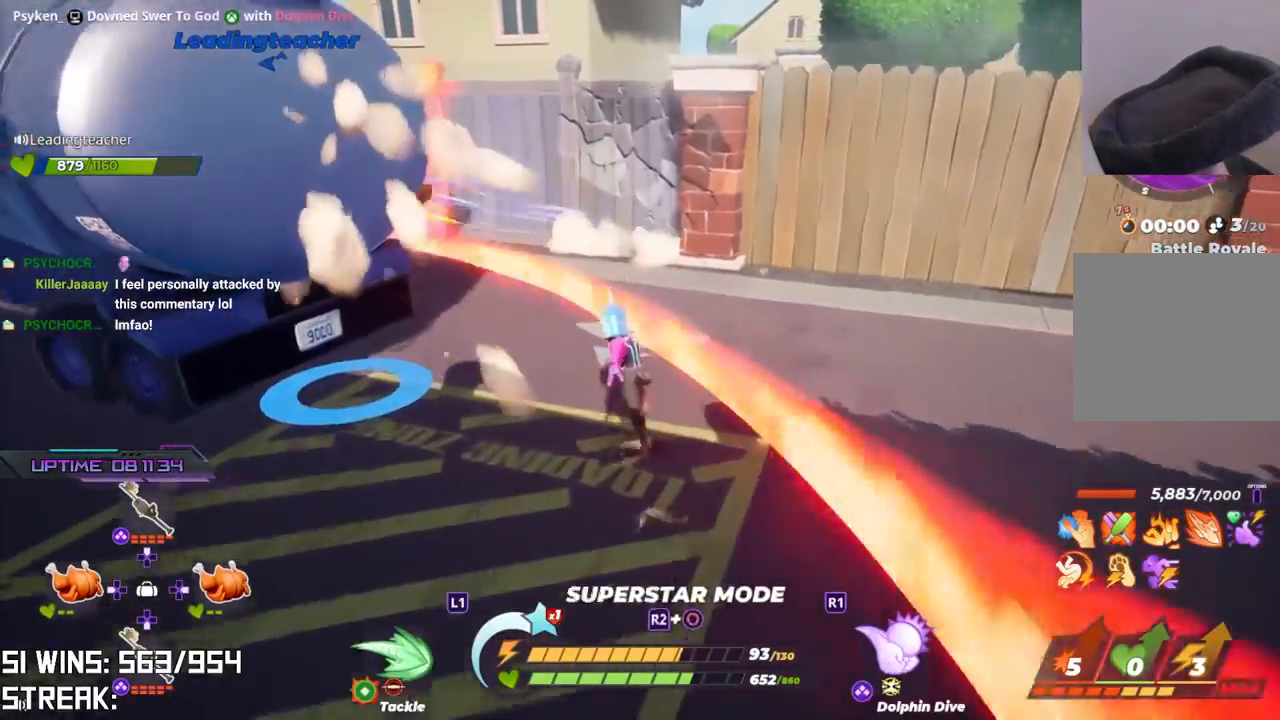
{"dt_ms": 500, "buttons": [], "left_stick": "up", "right_stick": "center", "button_events": []}
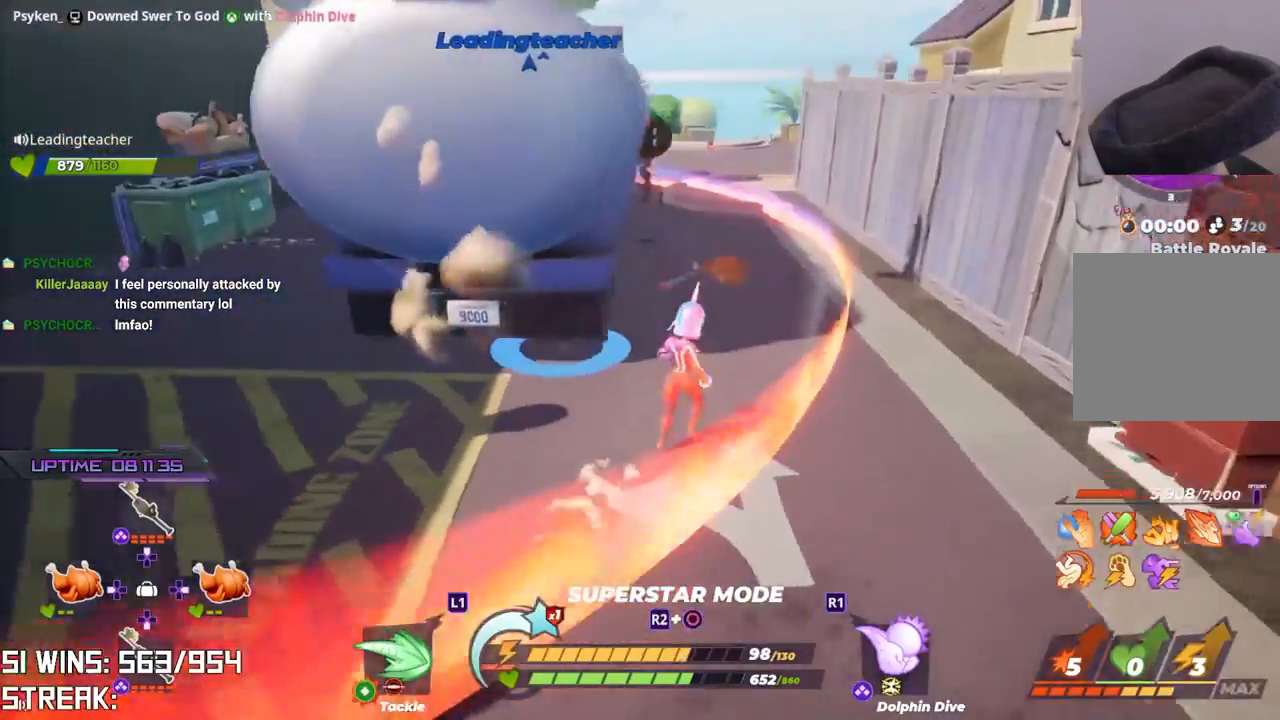
{"dt_ms": 500, "buttons": [], "left_stick": "up", "right_stick": "center", "button_events": []}